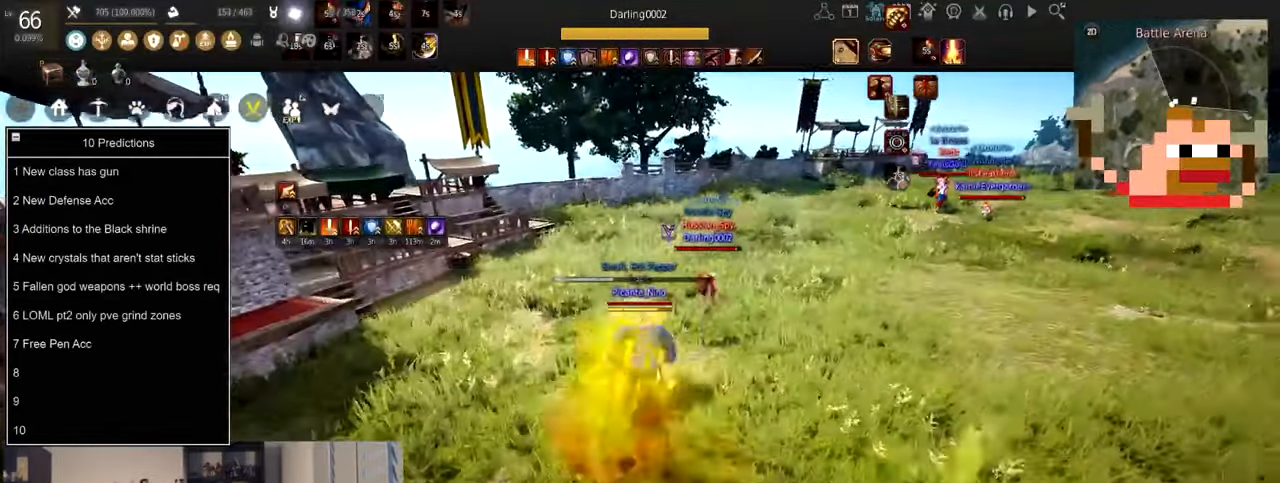
Gameplay with keyboard and mouse; each line is a JSON object with the keys and mouse buttons held at the frame after it. "events" lists presses ("down") and releases ("up") of "a", "c", "d", "e", "f", "q", "s", "shift", "space", "tab", "w", "x", "z", "mouse_left" and "mouse_right" between this image and that frame as [ms after this image, input, new state], when the widget could be followed in between. "mouse_left", "mouse_right" = the "left", "right" buttons of the "mouse" list. No other keys are recorded. Mouse movement is not recorded.
{"keys": [], "mouse": ["left"], "events": [[133, "mouse_left", "up"], [167, "mouse_left", "down"], [267, "mouse_left", "up"], [333, "mouse_left", "down"], [467, "mouse_left", "up"], [500, "mouse_left", "down"]]}
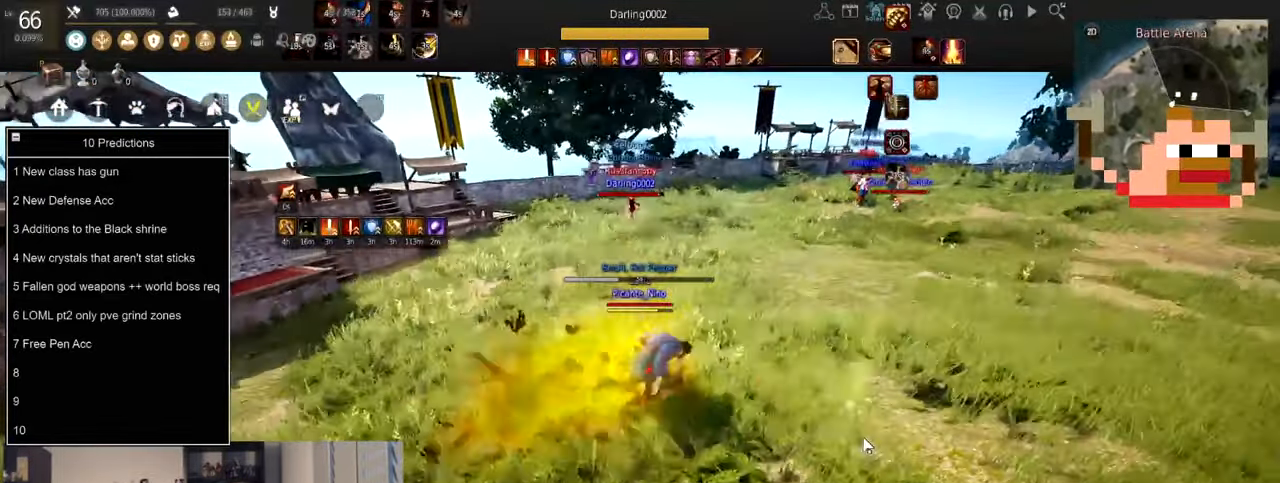
{"keys": [], "mouse": [], "events": [[167, "mouse_left", "up"], [200, "mouse_left", "down"], [333, "mouse_left", "up"], [367, "mouse_left", "down"], [500, "mouse_left", "up"]]}
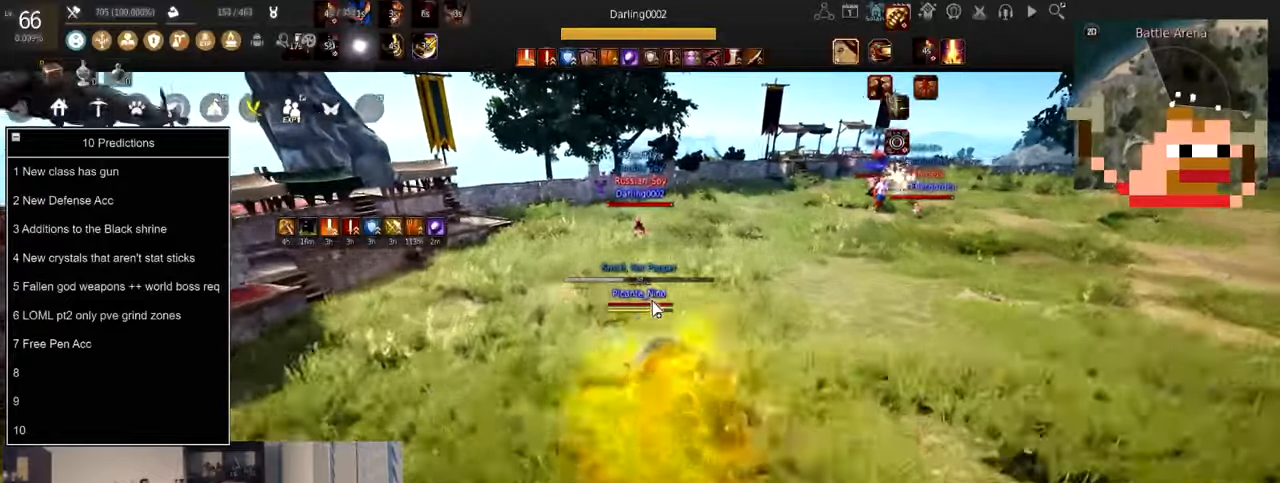
{"keys": ["shift", "x"], "mouse": ["left"], "events": [[67, "mouse_left", "down"], [134, "shift", "down"], [167, "x", "down"], [167, "z", "down"], [201, "mouse_left", "up"], [234, "z", "up"], [334, "mouse_left", "down"]]}
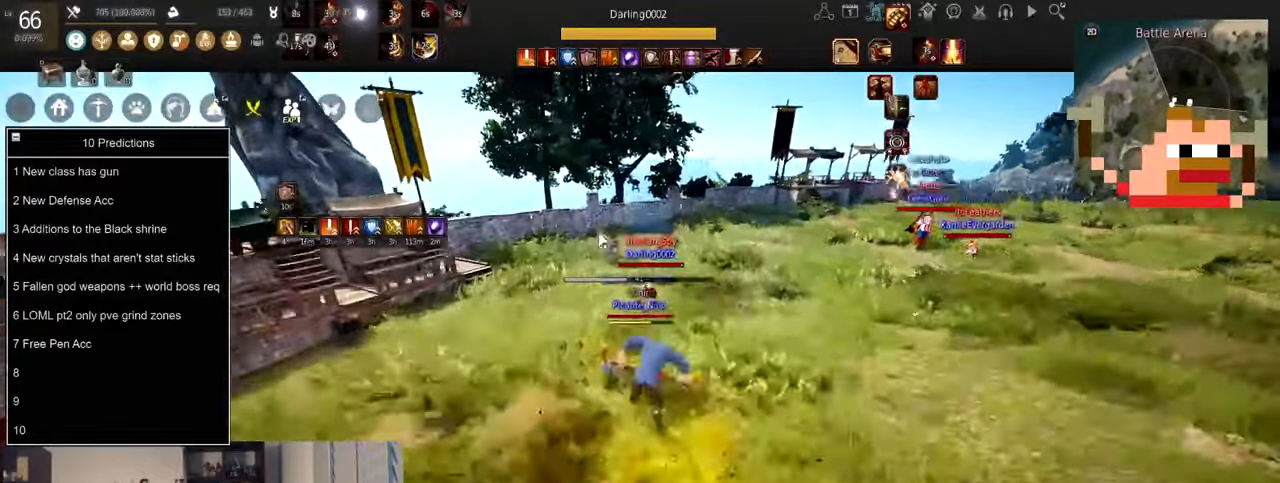
{"keys": ["c"], "mouse": [], "events": [[33, "mouse_left", "up"], [67, "mouse_left", "down"], [67, "x", "up"], [133, "shift", "up"], [233, "c", "down"], [367, "w", "down"], [467, "w", "up"], [500, "mouse_left", "up"]]}
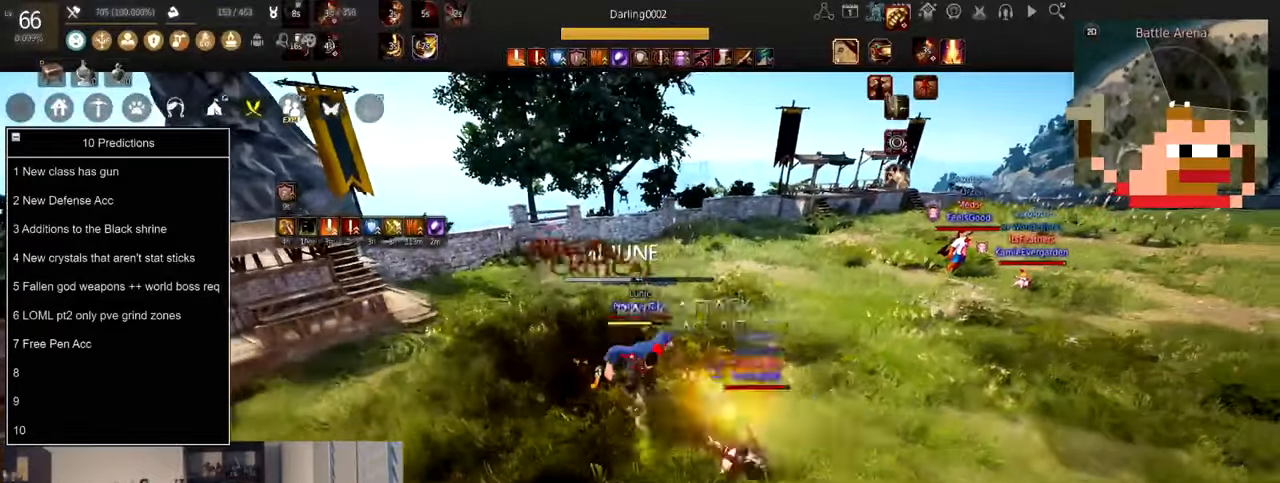
{"keys": [], "mouse": [], "events": [[34, "w", "down"], [167, "c", "up"], [167, "w", "up"], [201, "w", "down"], [301, "w", "up"], [401, "w", "down"], [501, "w", "up"]]}
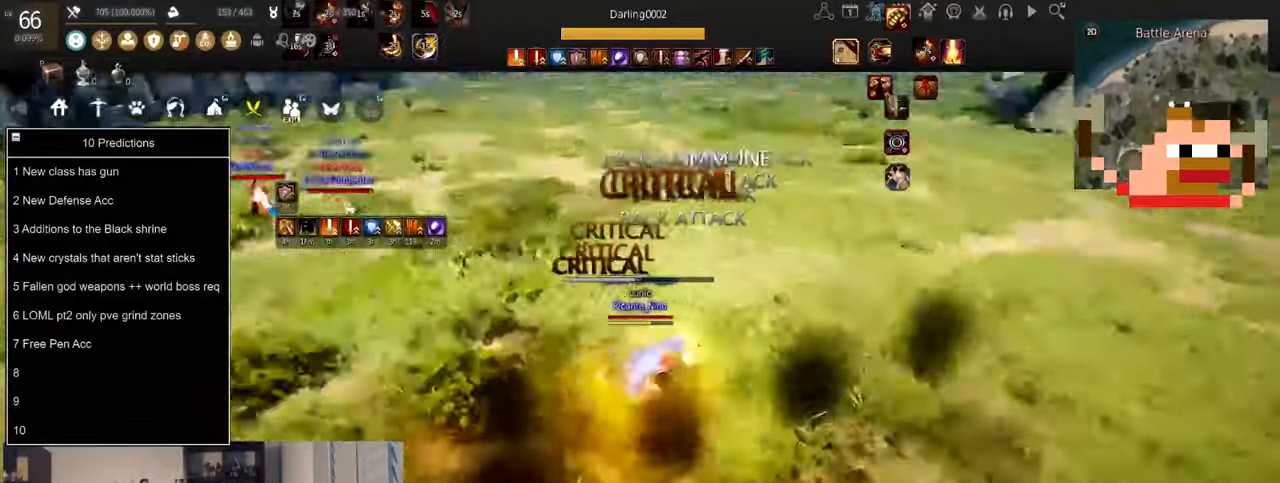
{"keys": ["d"], "mouse": [], "events": [[100, "w", "down"], [200, "mouse_right", "down"], [233, "d", "down"], [233, "w", "up"], [500, "mouse_right", "up"]]}
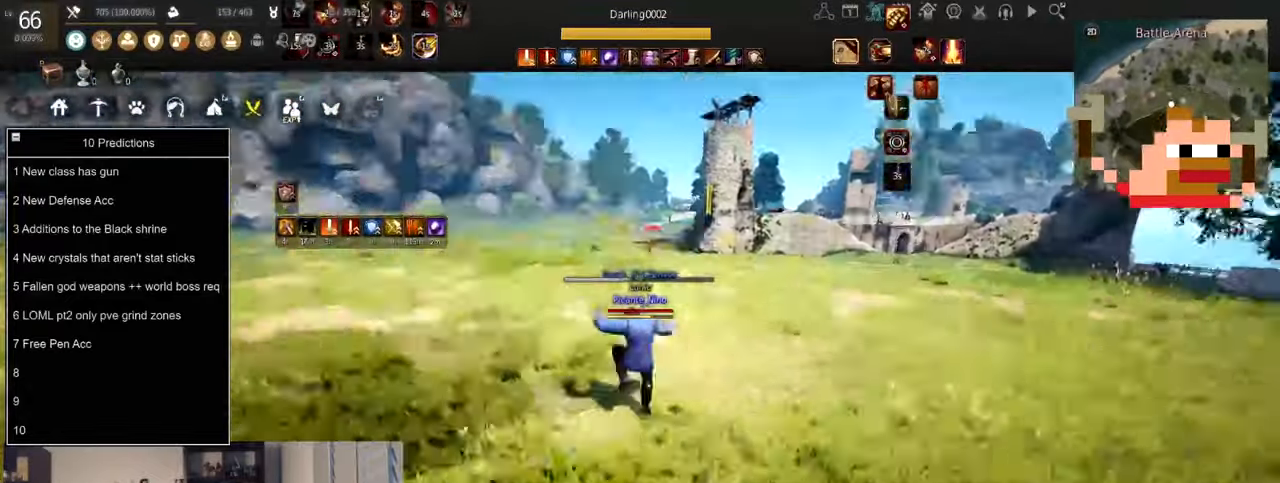
{"keys": ["shift"], "mouse": ["right"], "events": [[34, "mouse_right", "down"], [167, "mouse_right", "up"], [201, "mouse_right", "down"], [267, "d", "up"], [301, "mouse_right", "up"], [301, "shift", "down"], [334, "mouse_right", "down"]]}
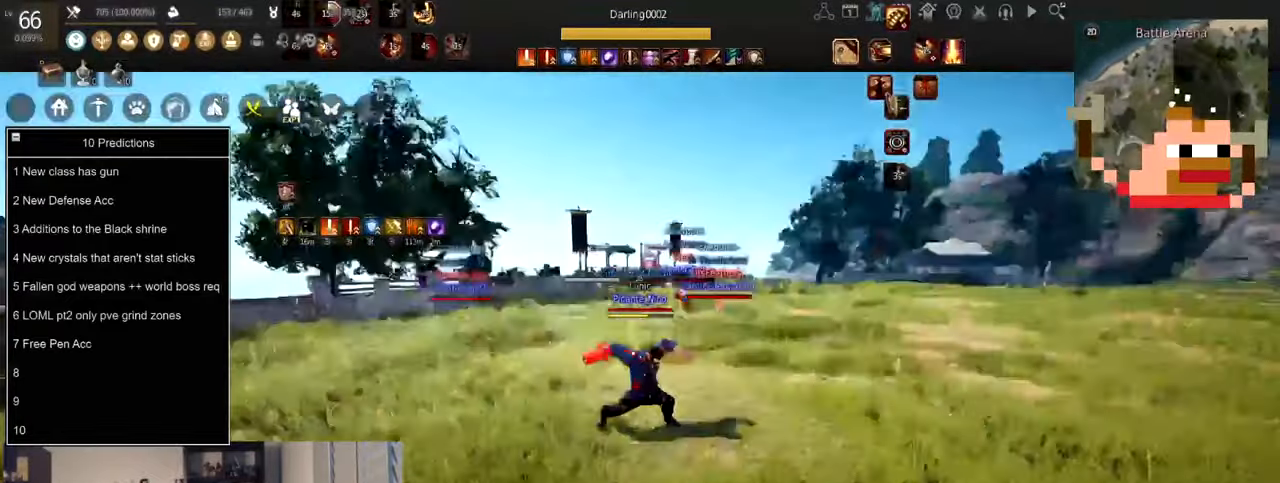
{"keys": ["shift"], "mouse": ["right"], "events": [[67, "s", "down"], [333, "s", "up"]]}
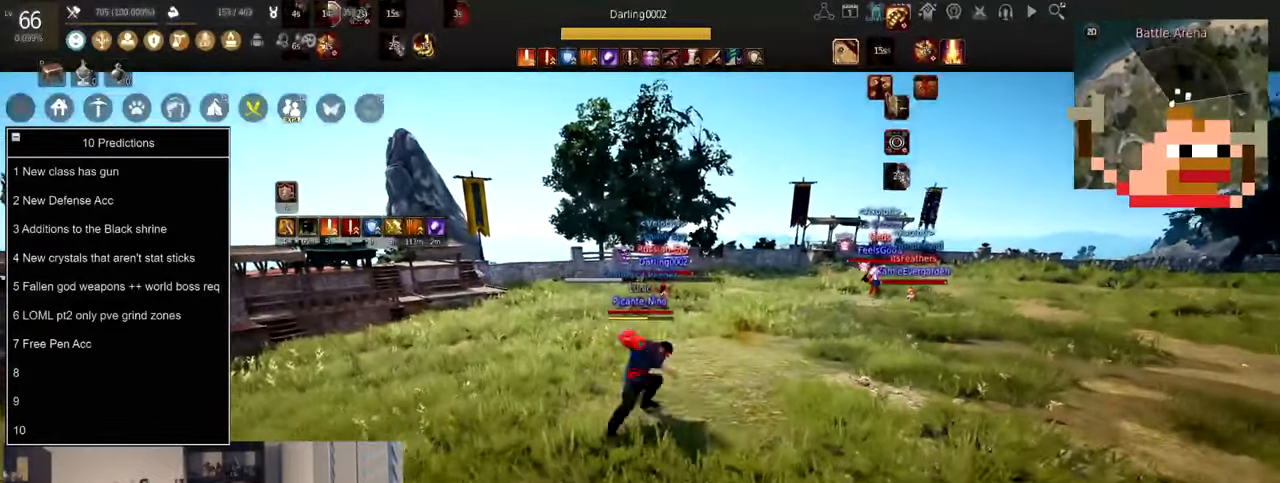
{"keys": [], "mouse": [], "events": [[167, "shift", "up"], [234, "mouse_right", "up"]]}
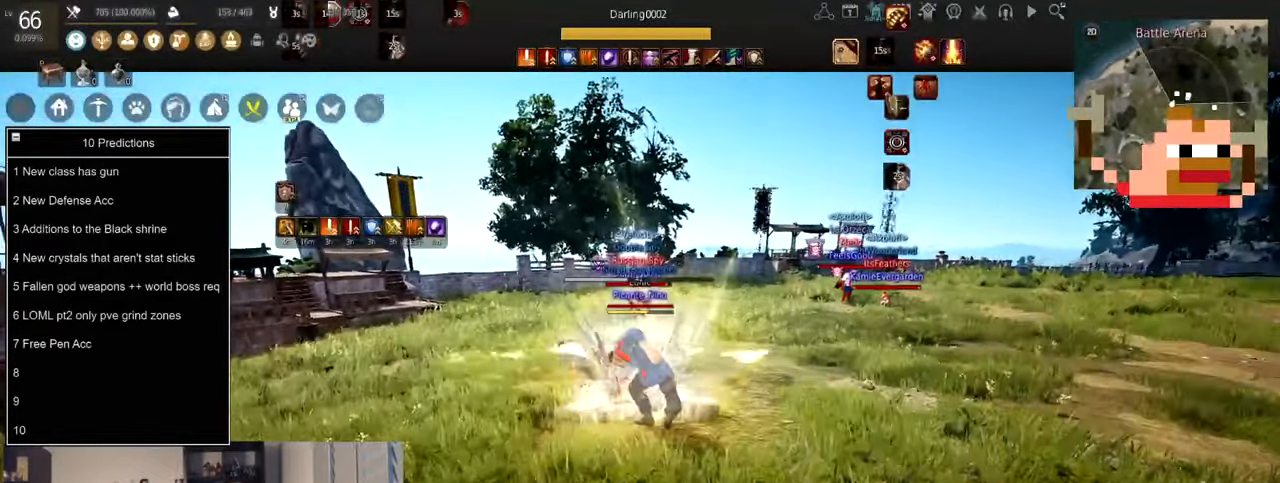
{"keys": ["a"], "mouse": ["left", "right"], "events": [[100, "mouse_left", "down"], [167, "a", "down"], [167, "mouse_right", "down"]]}
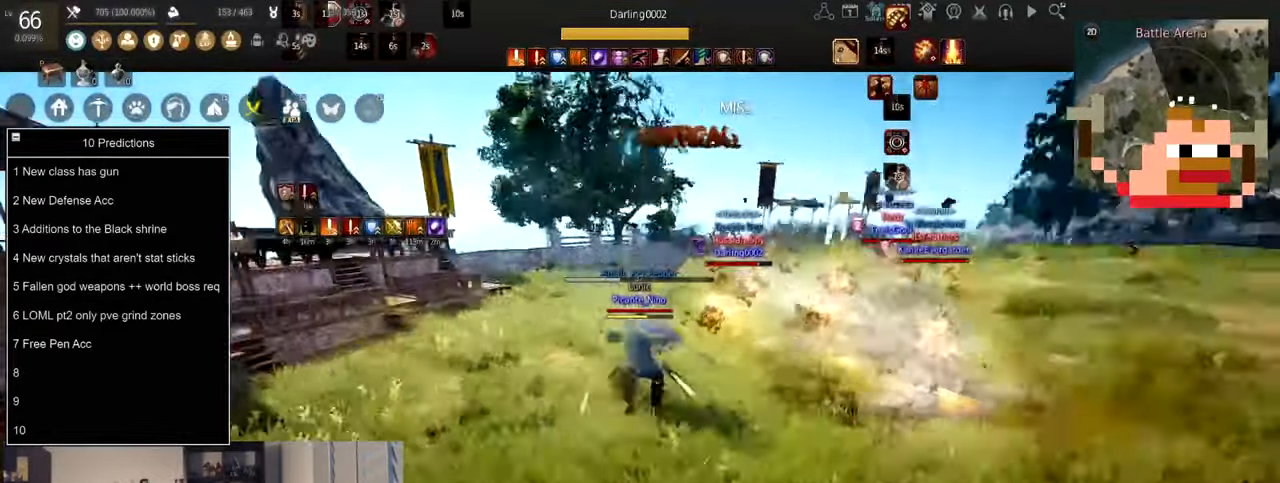
{"keys": [], "mouse": ["left"], "events": [[301, "a", "up"], [334, "mouse_right", "up"]]}
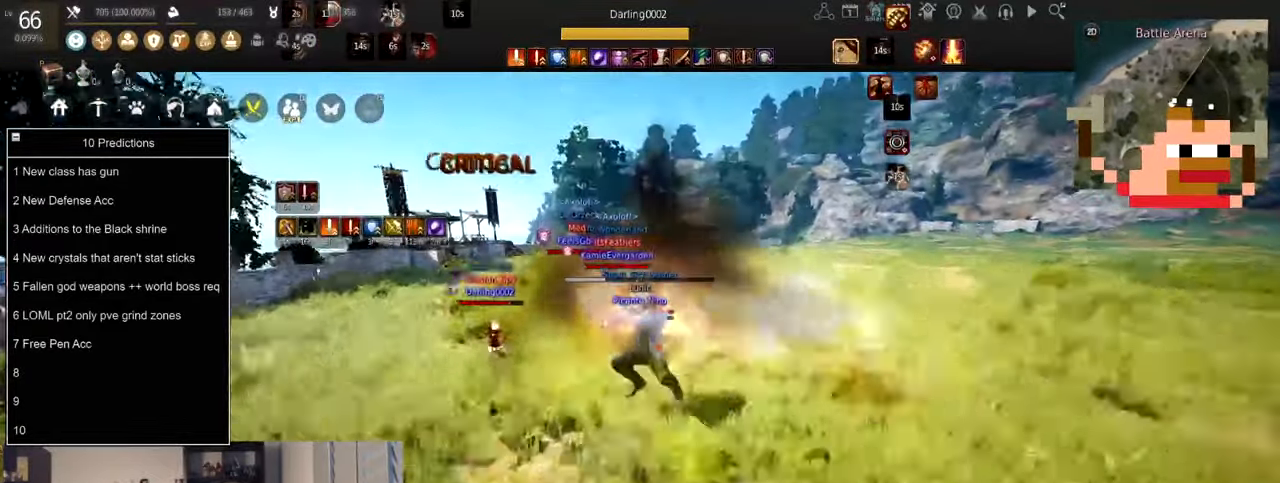
{"keys": ["w"], "mouse": ["right"], "events": [[100, "mouse_left", "up"], [167, "w", "down"], [400, "mouse_right", "down"]]}
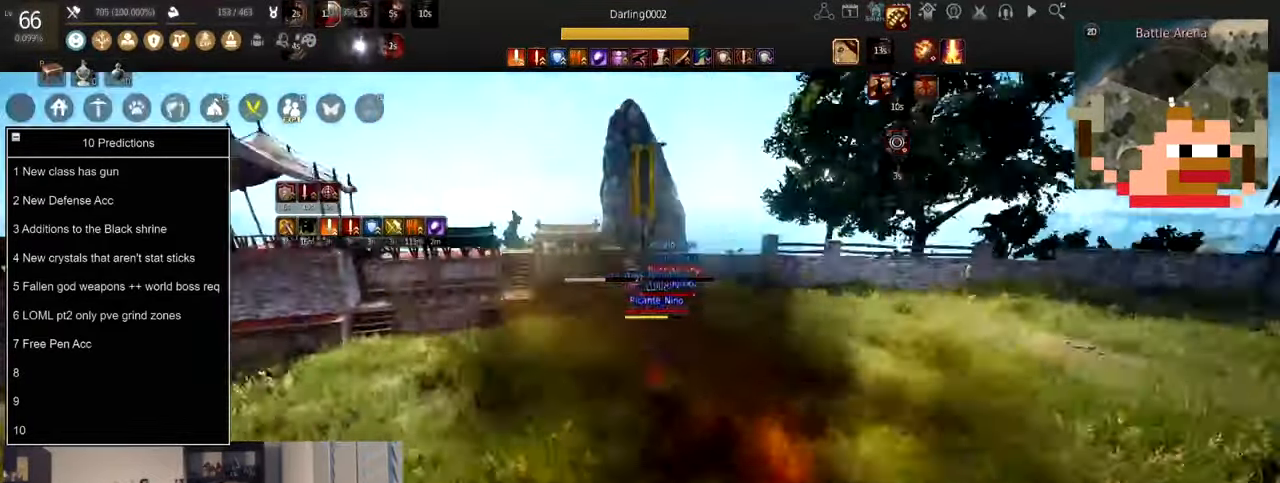
{"keys": ["e", "shift"], "mouse": ["right"], "events": [[116, "mouse_right", "up"], [116, "w", "up"], [150, "e", "down"], [150, "shift", "down"], [434, "mouse_right", "down"]]}
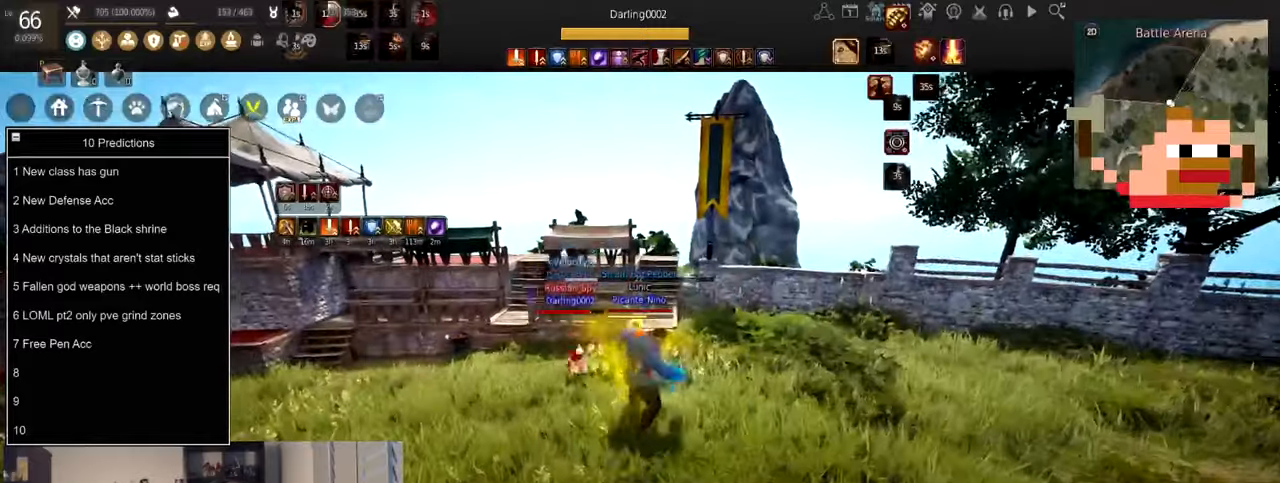
{"keys": ["e", "shift"], "mouse": [], "events": [[100, "e", "up"], [166, "e", "down"], [267, "mouse_right", "up"], [300, "e", "up"], [333, "e", "down"], [433, "e", "up"], [467, "e", "down"]]}
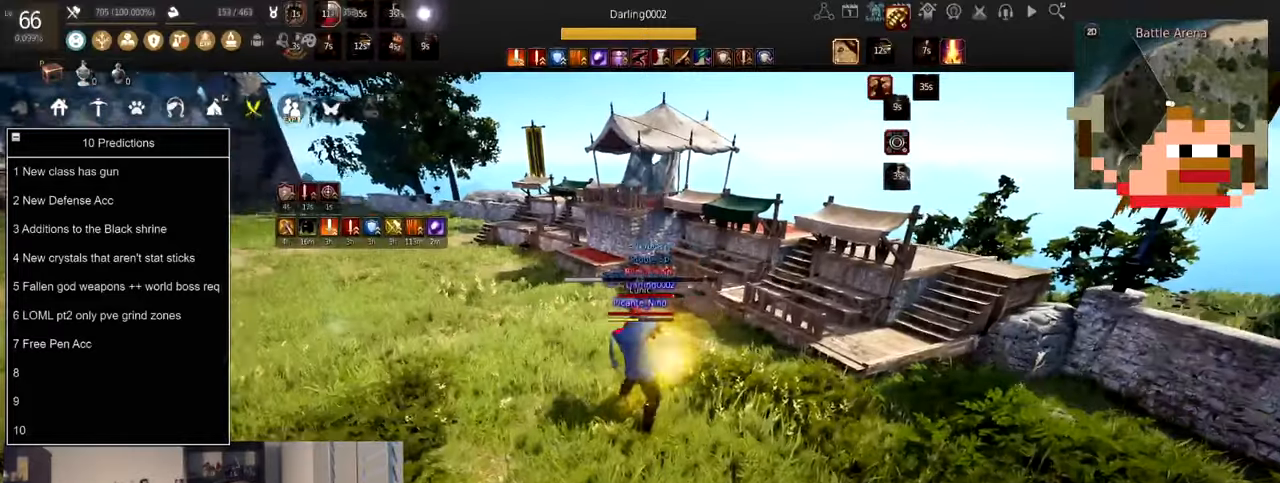
{"keys": ["d"], "mouse": ["right"], "events": [[67, "e", "up"], [100, "shift", "up"], [200, "mouse_right", "down"], [234, "mouse_left", "down"], [300, "mouse_right", "up"], [401, "d", "down"], [401, "mouse_left", "up"], [401, "mouse_right", "down"]]}
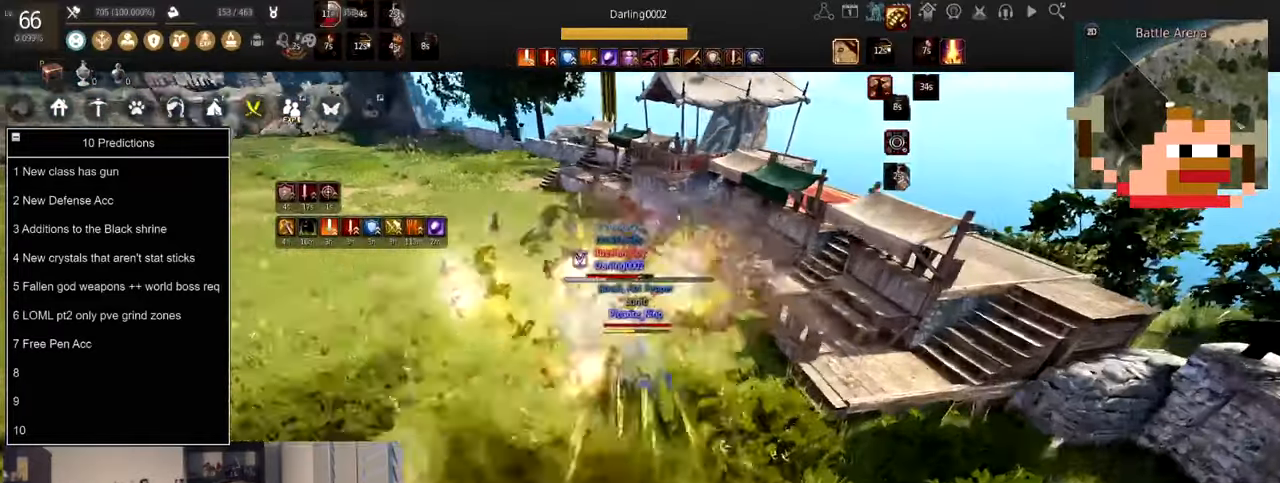
{"keys": ["s", "shift"], "mouse": ["right"], "events": [[66, "mouse_right", "up"], [100, "d", "up"], [166, "s", "down"], [200, "mouse_right", "down"], [300, "shift", "down"]]}
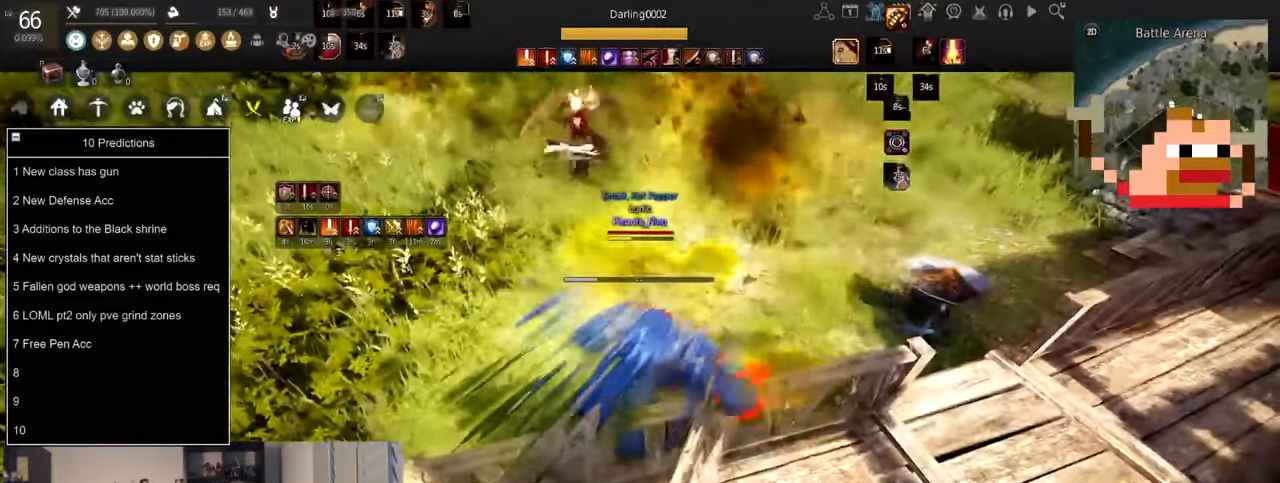
{"keys": [], "mouse": ["right"], "events": [[100, "s", "up"], [300, "shift", "up"]]}
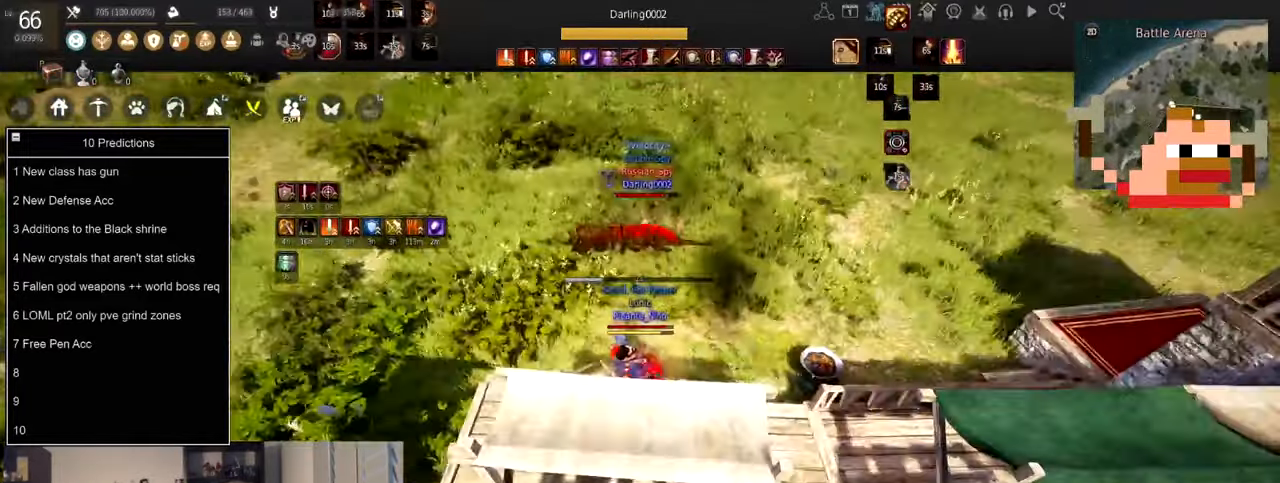
{"keys": ["d"], "mouse": ["right"], "events": [[433, "d", "down"]]}
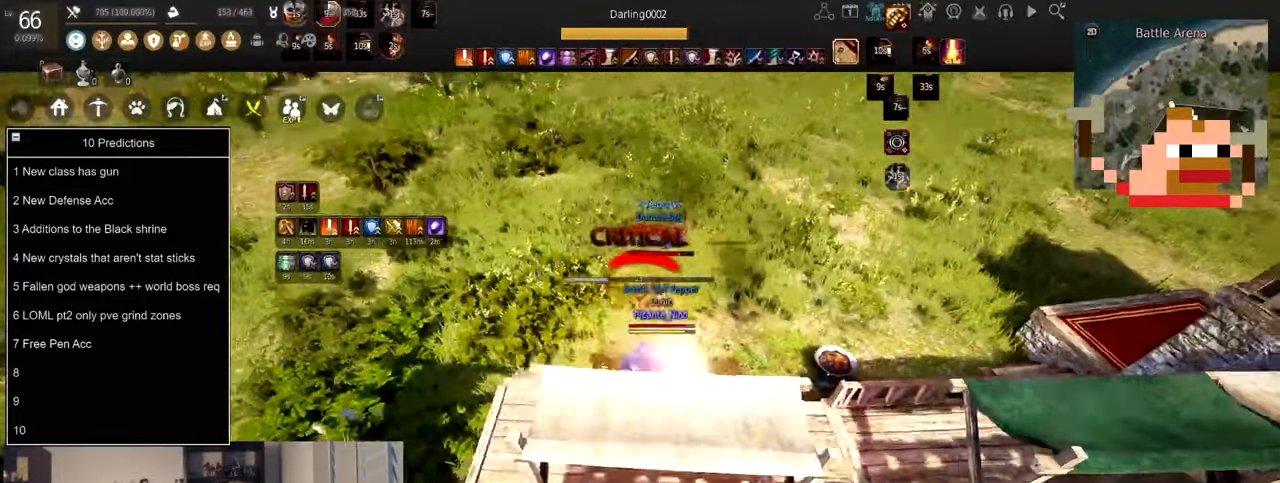
{"keys": ["d"], "mouse": ["right"], "events": []}
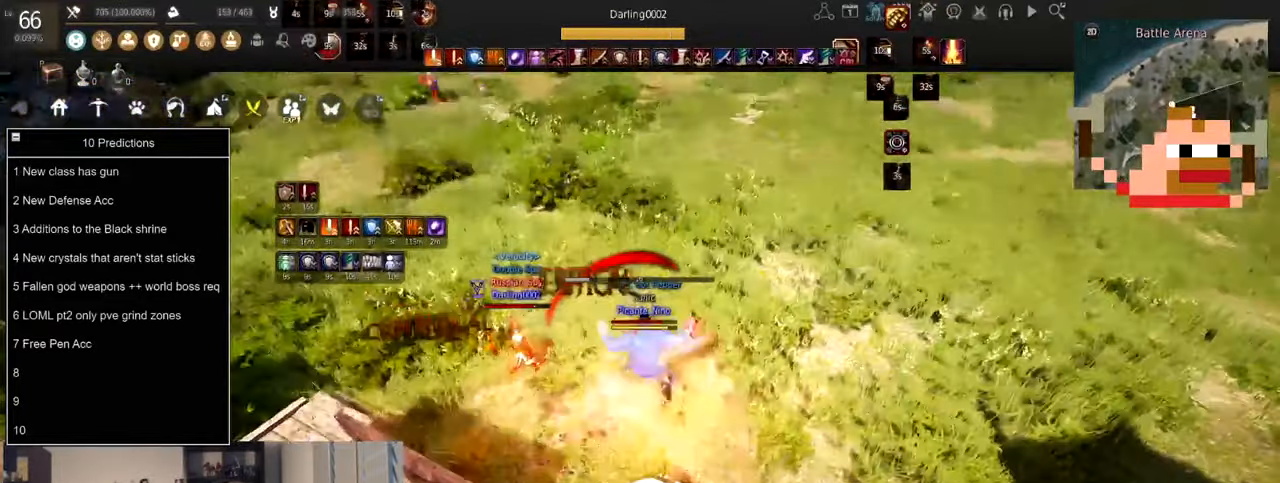
{"keys": ["d"], "mouse": ["right"], "events": [[233, "mouse_right", "up"], [267, "mouse_right", "down"], [400, "mouse_right", "up"], [433, "mouse_right", "down"]]}
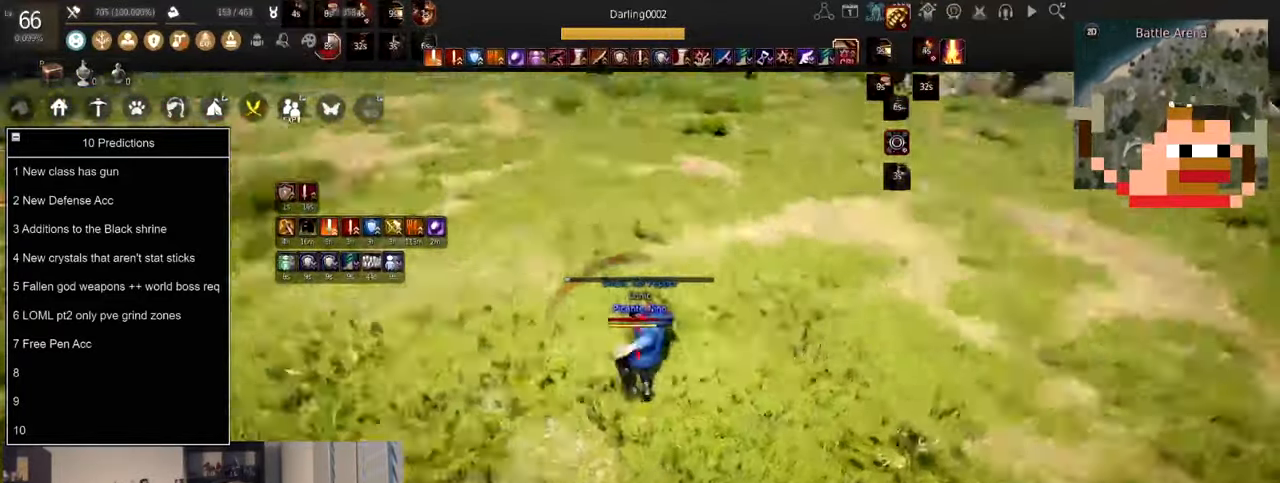
{"keys": ["d"], "mouse": ["right"], "events": [[33, "mouse_right", "up"], [67, "mouse_right", "down"], [200, "mouse_right", "up"], [234, "mouse_right", "down"], [367, "mouse_right", "up"], [401, "mouse_right", "down"]]}
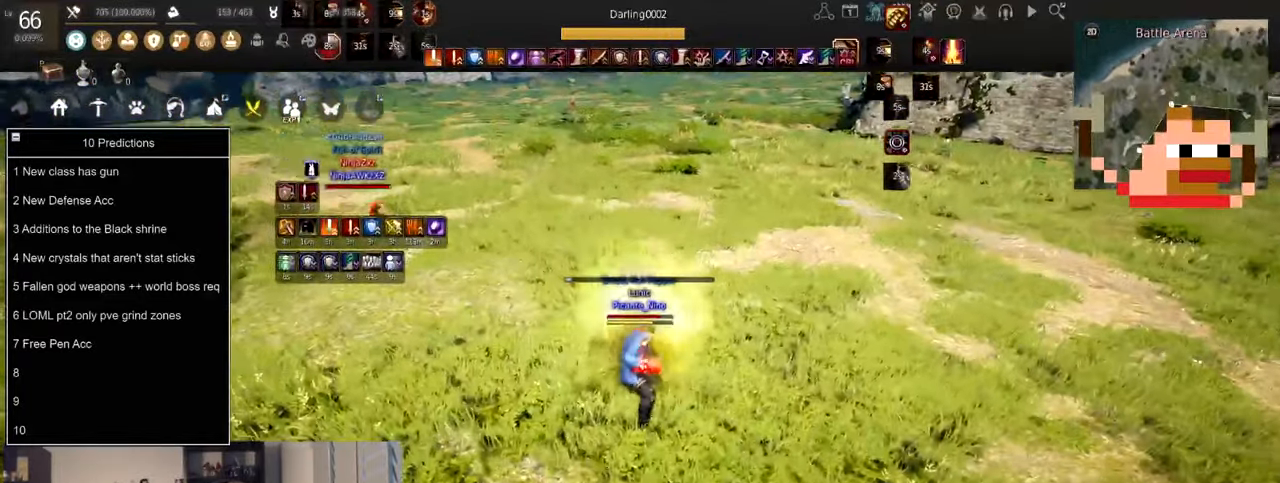
{"keys": ["f"], "mouse": [], "events": [[66, "mouse_right", "up"], [100, "d", "up"], [333, "f", "down"]]}
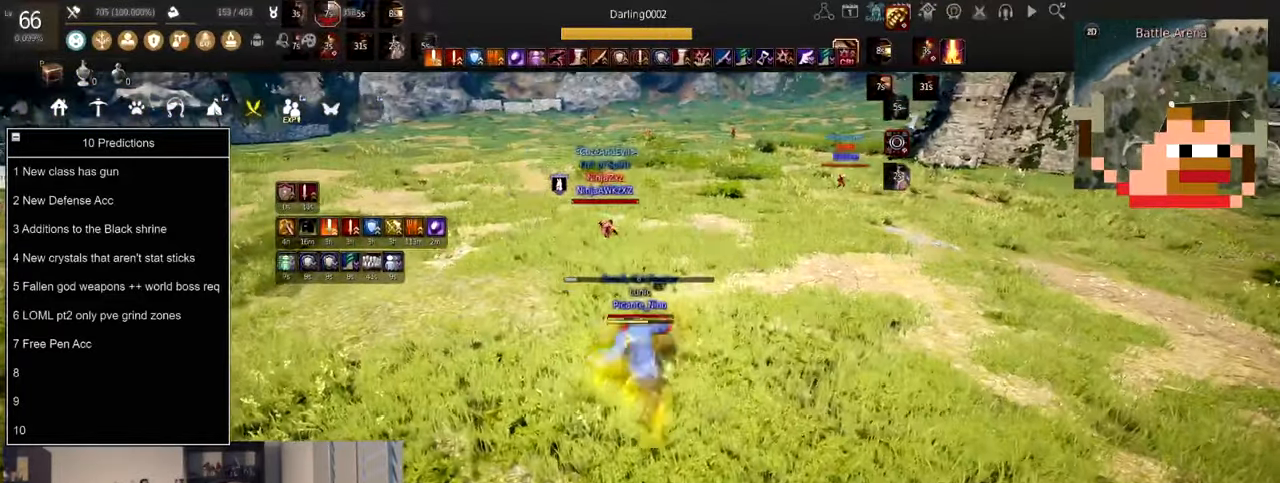
{"keys": ["d", "shift"], "mouse": [], "events": [[300, "f", "up"], [334, "shift", "down"], [367, "d", "down"]]}
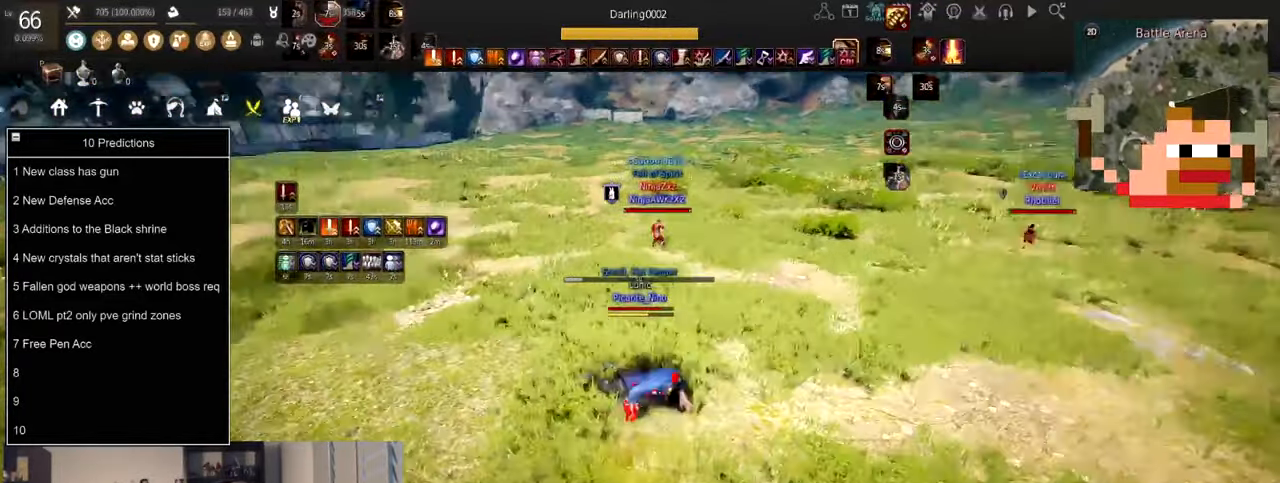
{"keys": [], "mouse": ["left"], "events": [[66, "d", "up"], [100, "space", "down"], [233, "space", "up"], [266, "shift", "up"], [433, "mouse_left", "down"]]}
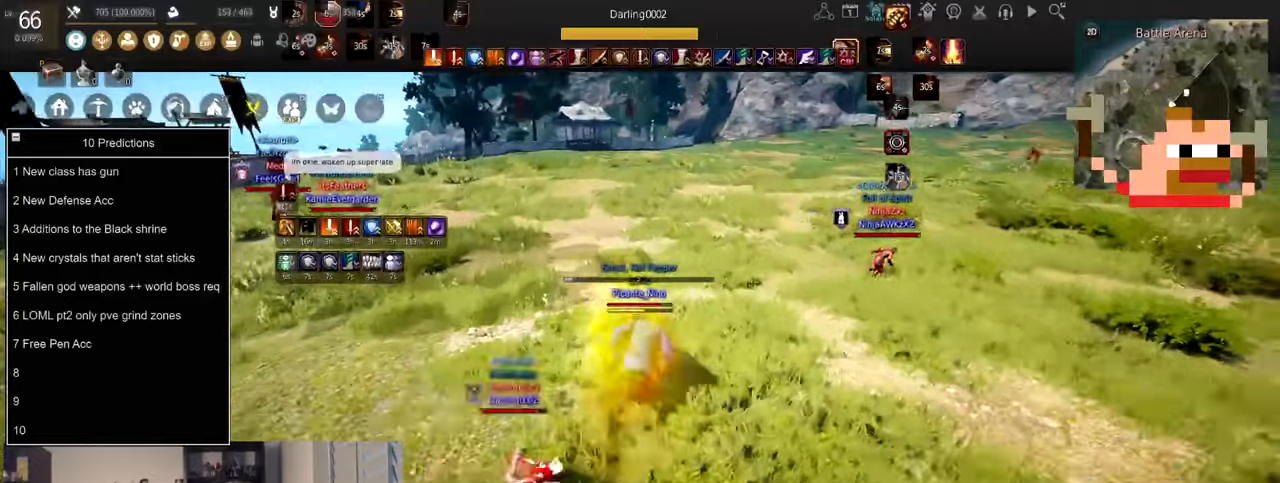
{"keys": [], "mouse": [], "events": [[66, "mouse_left", "up"], [133, "mouse_left", "down"], [267, "mouse_left", "up"], [300, "mouse_left", "down"], [433, "mouse_left", "up"]]}
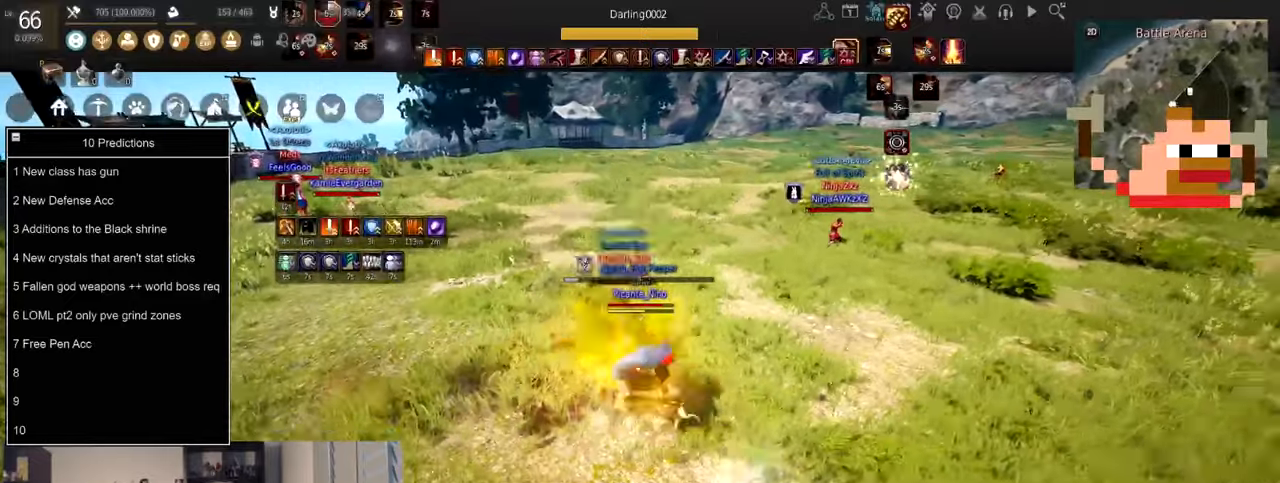
{"keys": [], "mouse": ["left"], "events": [[67, "mouse_left", "down"], [367, "mouse_left", "up"], [434, "mouse_left", "down"]]}
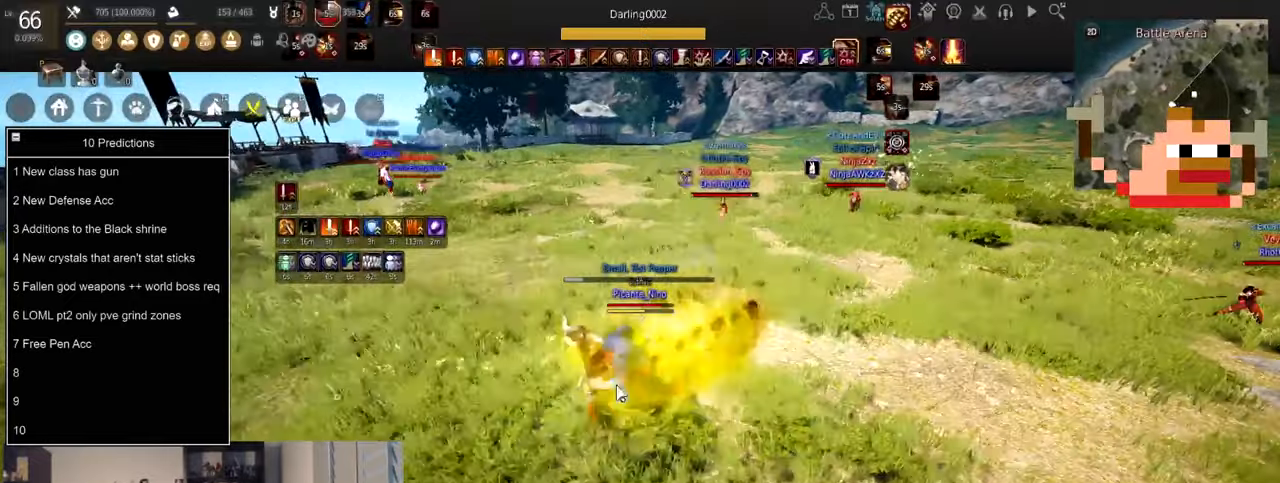
{"keys": [], "mouse": ["left"], "events": [[33, "mouse_left", "up"], [133, "mouse_left", "down"], [200, "mouse_left", "up"], [267, "mouse_left", "down"], [400, "mouse_left", "up"], [467, "mouse_left", "down"]]}
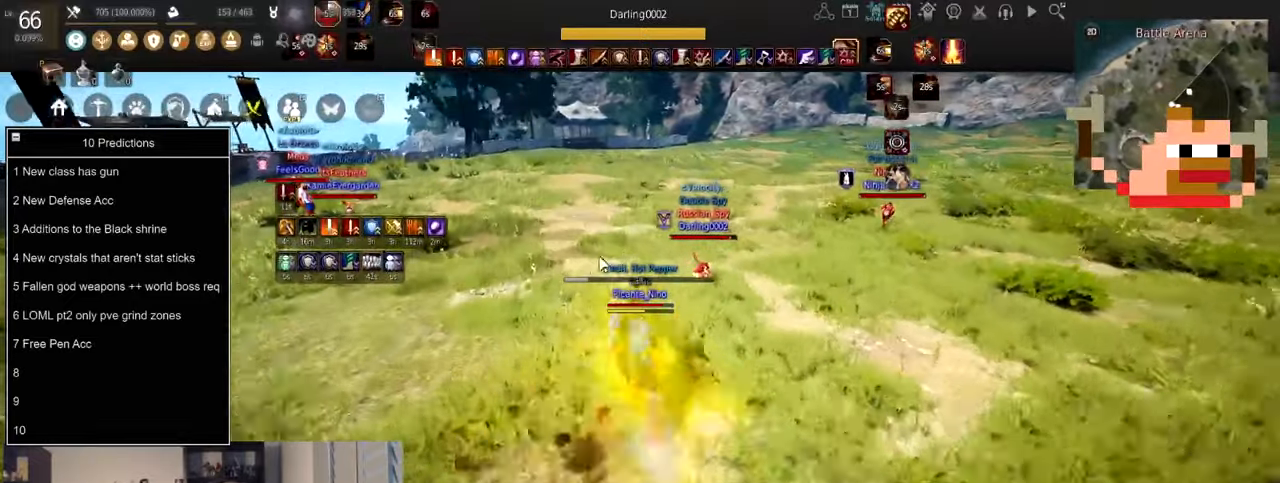
{"keys": ["a"], "mouse": [], "events": [[67, "mouse_left", "up"], [134, "mouse_left", "down"], [267, "e", "down"], [300, "mouse_left", "up"], [434, "e", "up"], [501, "a", "down"]]}
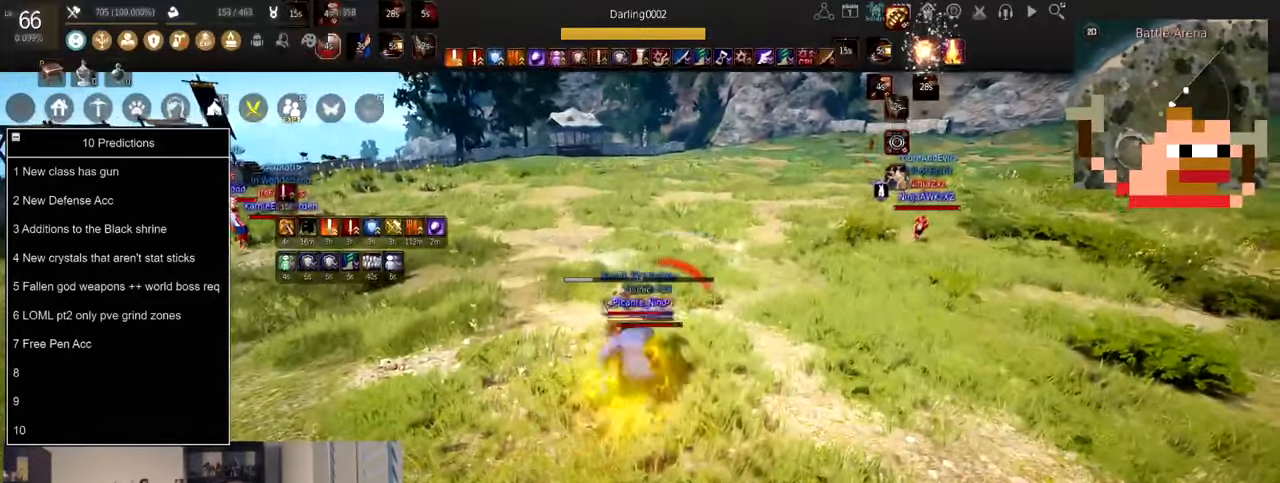
{"keys": ["a"], "mouse": ["left", "right"], "events": [[33, "mouse_right", "down"], [66, "mouse_left", "down"]]}